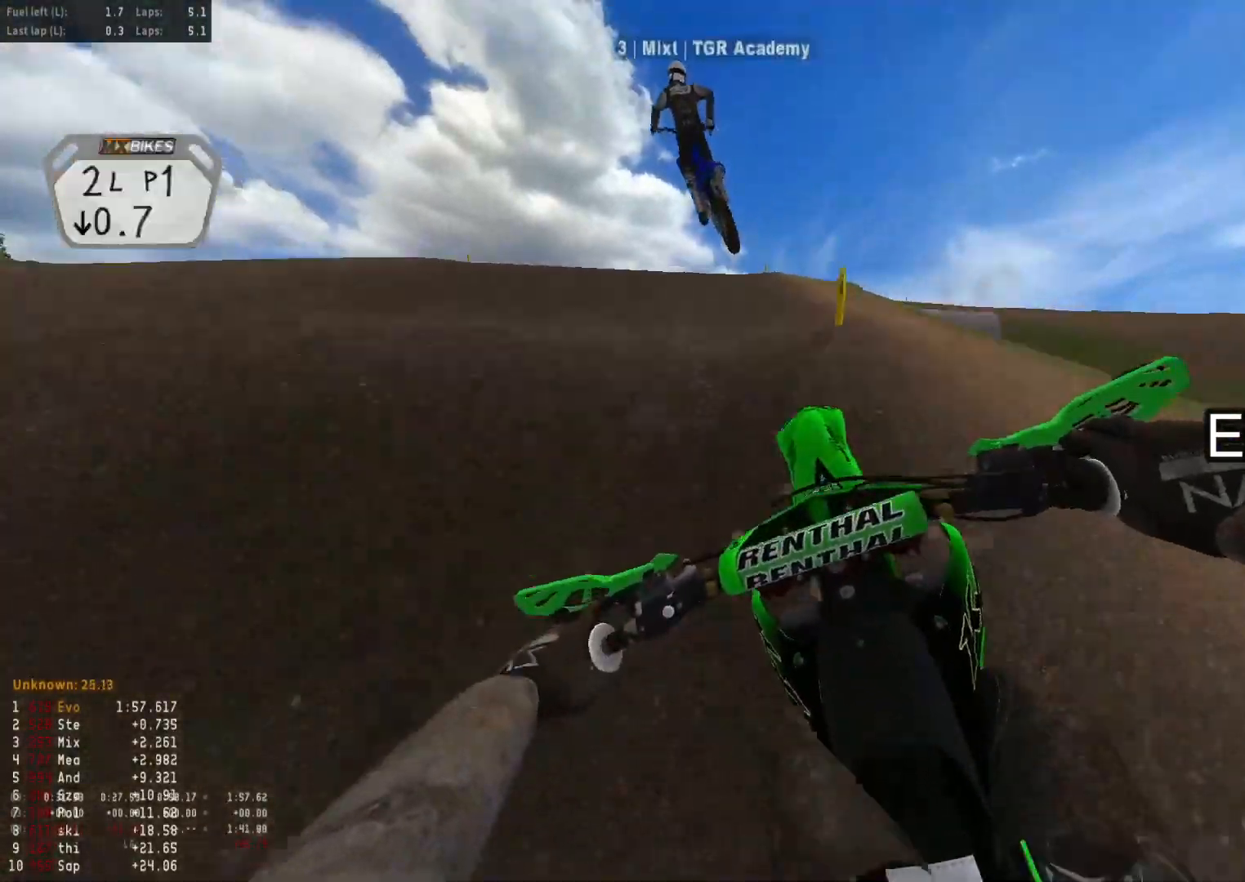
Gameplay with a controller (PlayStation layout); each line is a JSON object with the inputs held at the frame after it. "events" lists button and stick changes between this image and that frame as [ms after this image, input, new state], when the widget could be followed in between. Not read: R2.
{"buttons": [], "left_stick": "down-right", "right_stick": "center", "events": [[67, "left_stick", "left"], [250, "left_stick", "down"], [267, "R1", "down"], [300, "left_stick", "down-right"], [383, "R1", "up"], [383, "right_stick", "center"]]}
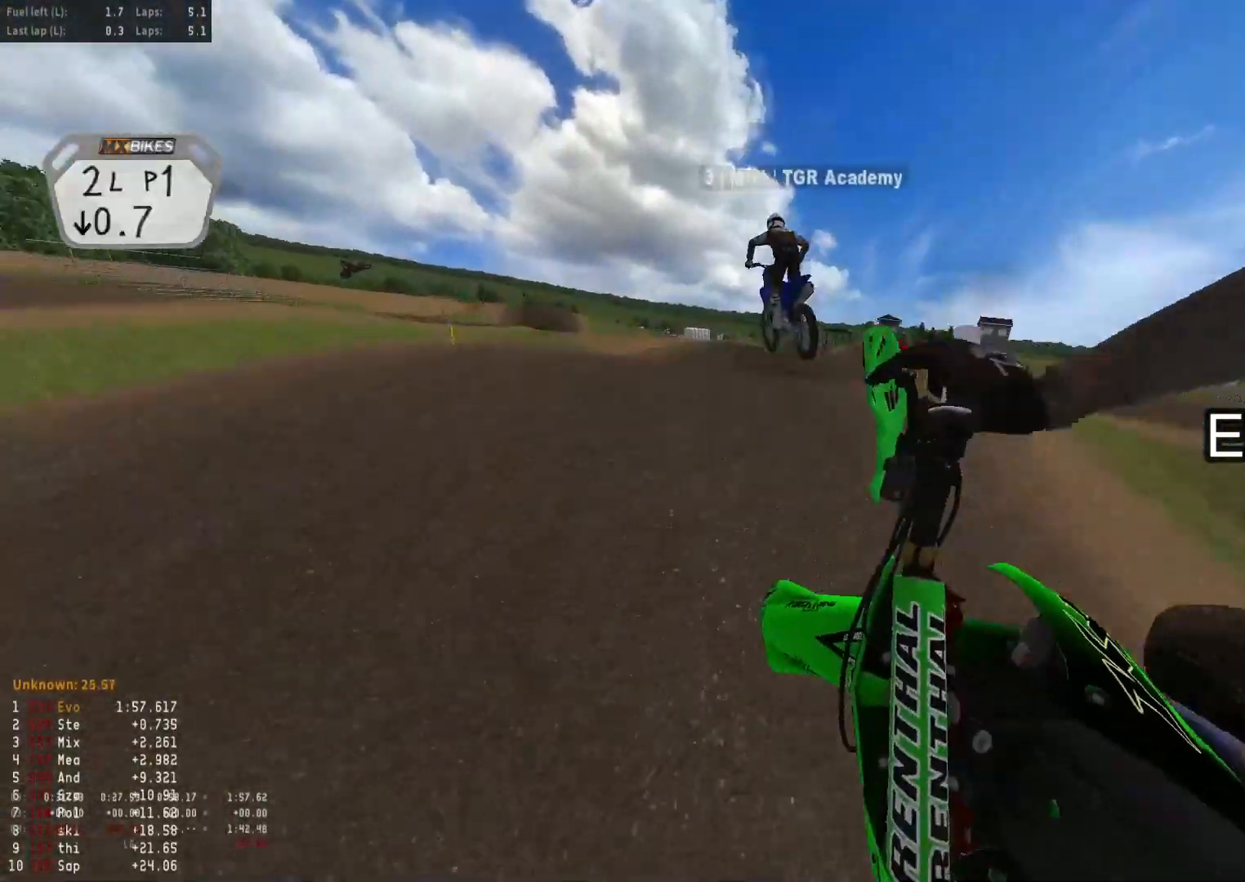
{"buttons": [], "left_stick": "up-right", "right_stick": "up", "events": [[17, "left_stick", "right"], [33, "R3", "down"], [100, "R3", "up"], [133, "left_stick", "up-right"], [450, "right_stick", "up"]]}
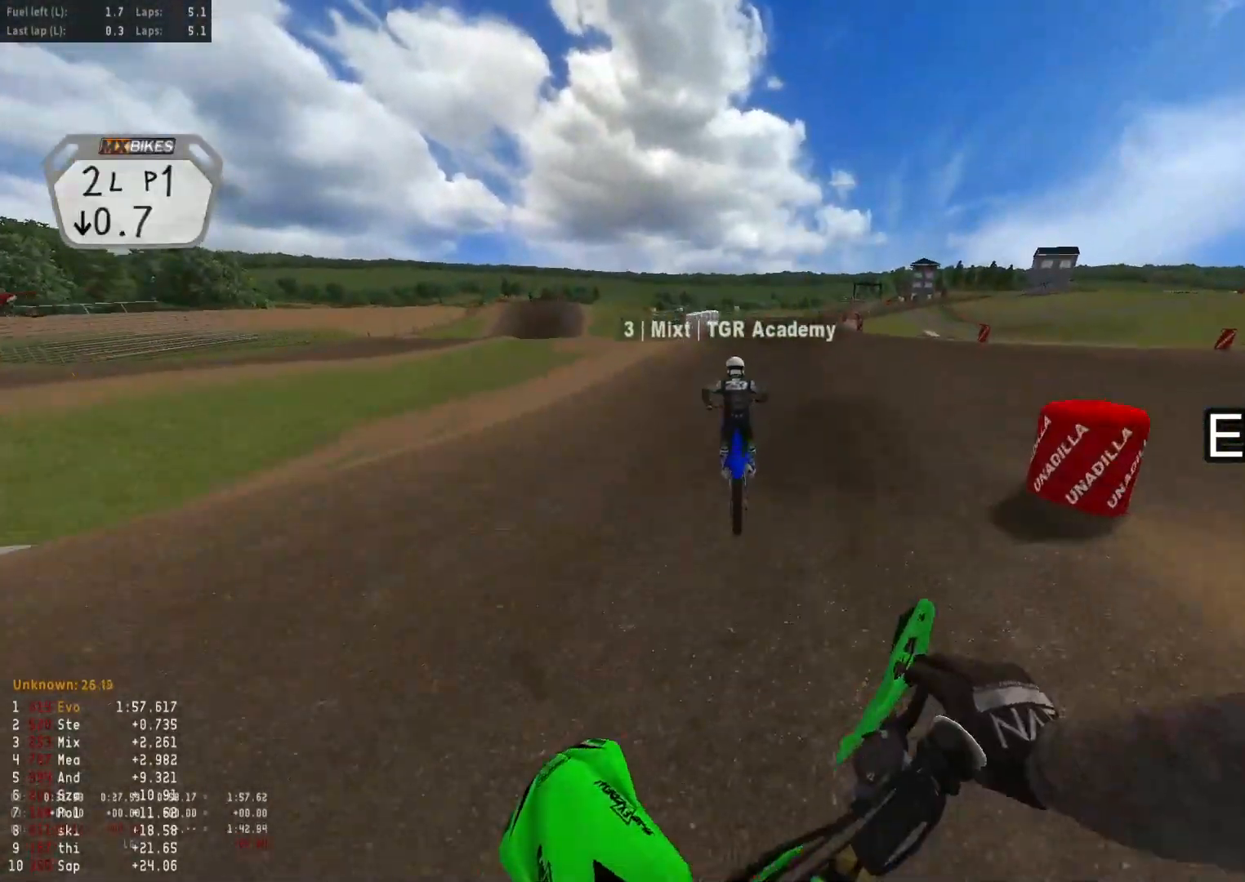
{"buttons": [], "left_stick": "up", "right_stick": "up", "events": [[100, "left_stick", "up"]]}
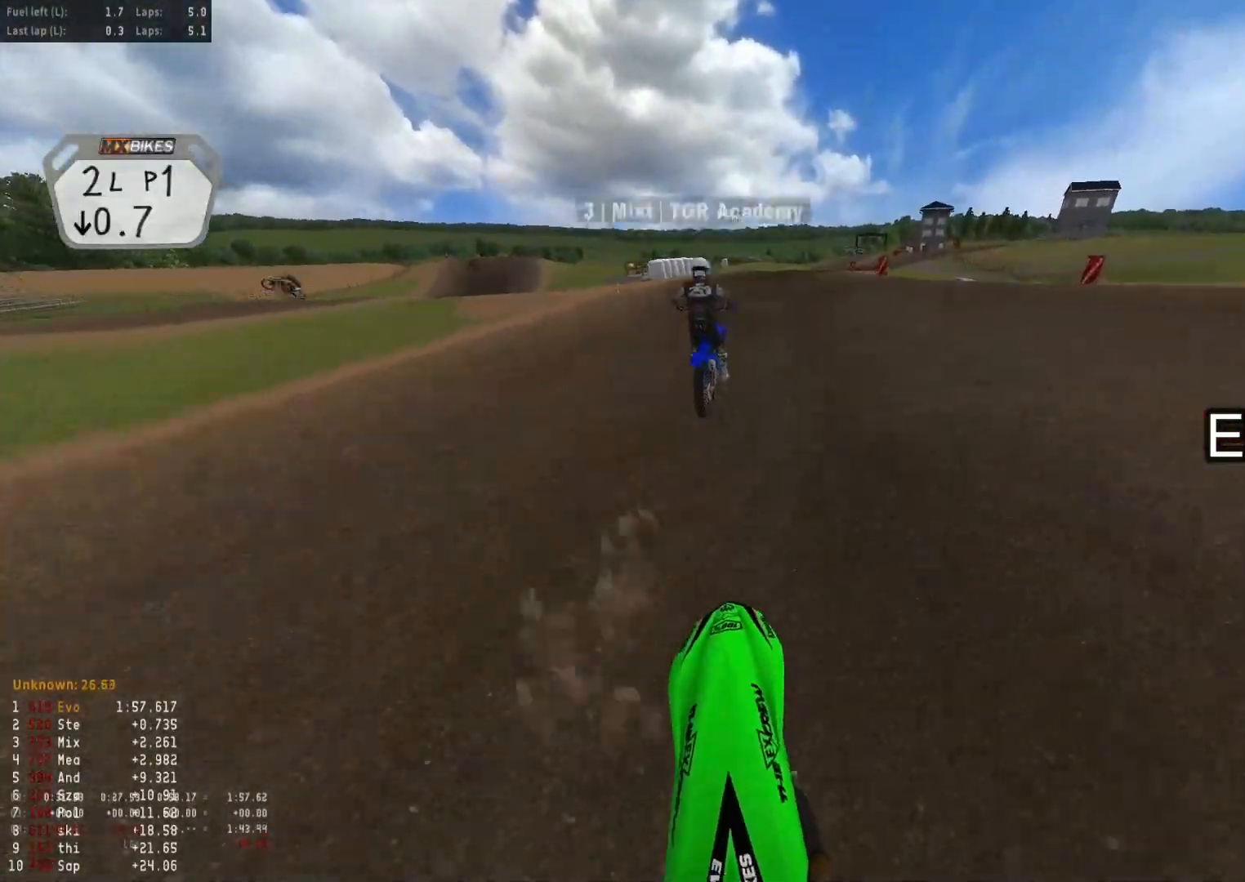
{"buttons": [], "left_stick": "left", "right_stick": "center", "events": [[233, "left_stick", "center"], [450, "right_stick", "center"], [483, "left_stick", "left"]]}
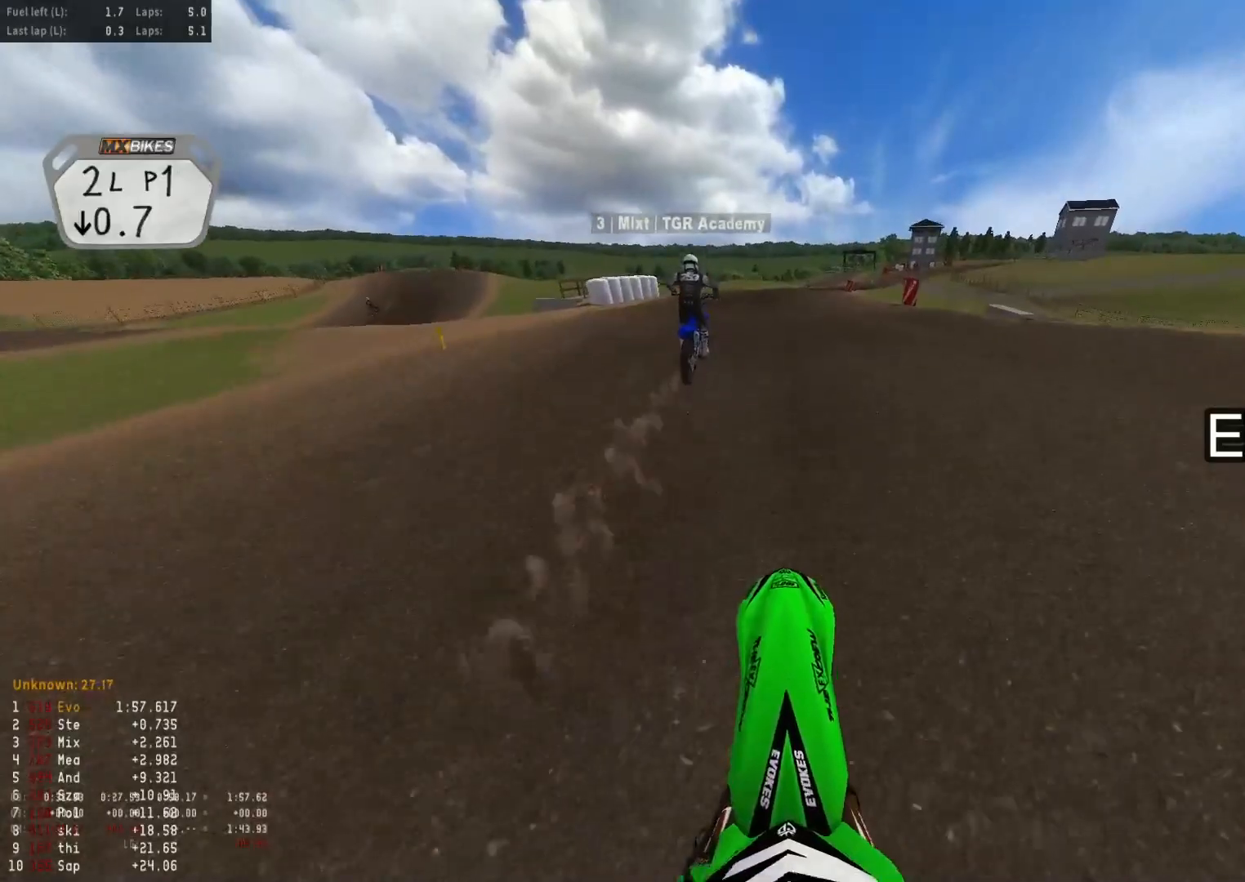
{"buttons": [], "left_stick": "center", "right_stick": "center", "events": [[83, "left_stick", "center"], [117, "right_stick", "up"], [500, "right_stick", "center"]]}
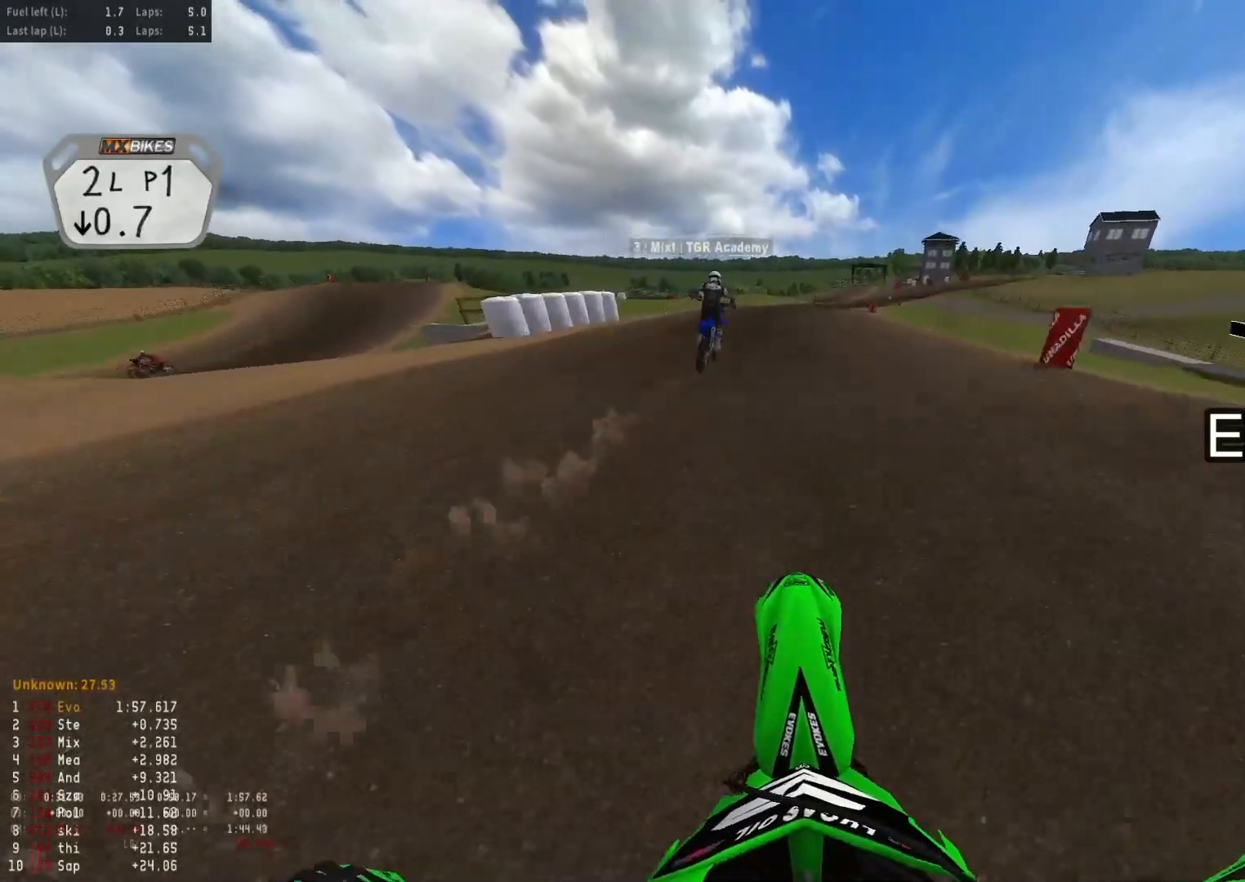
{"buttons": [], "left_stick": "center", "right_stick": "center", "events": [[333, "R1", "down"], [450, "R1", "up"]]}
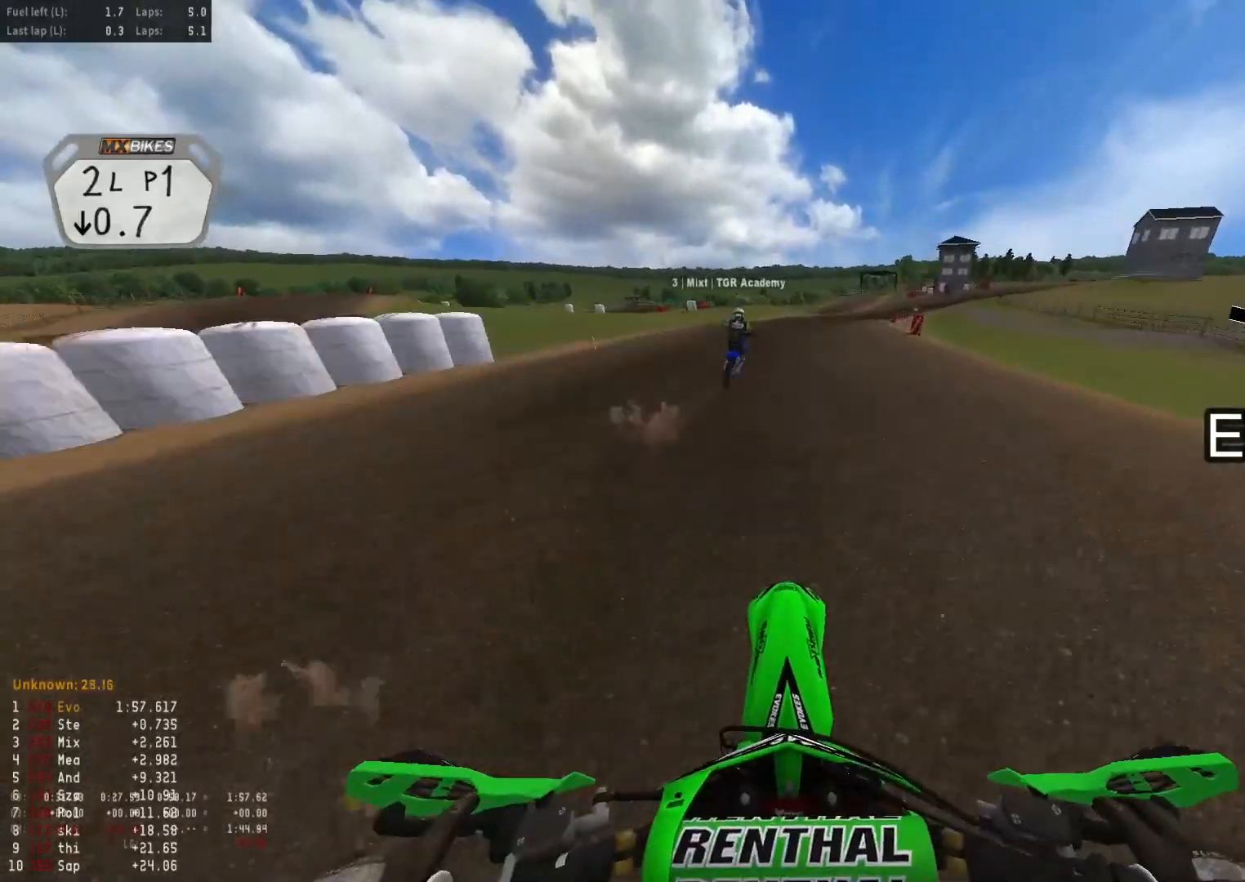
{"buttons": [], "left_stick": "down-right", "right_stick": "down", "events": [[183, "right_stick", "down"], [267, "left_stick", "down-right"]]}
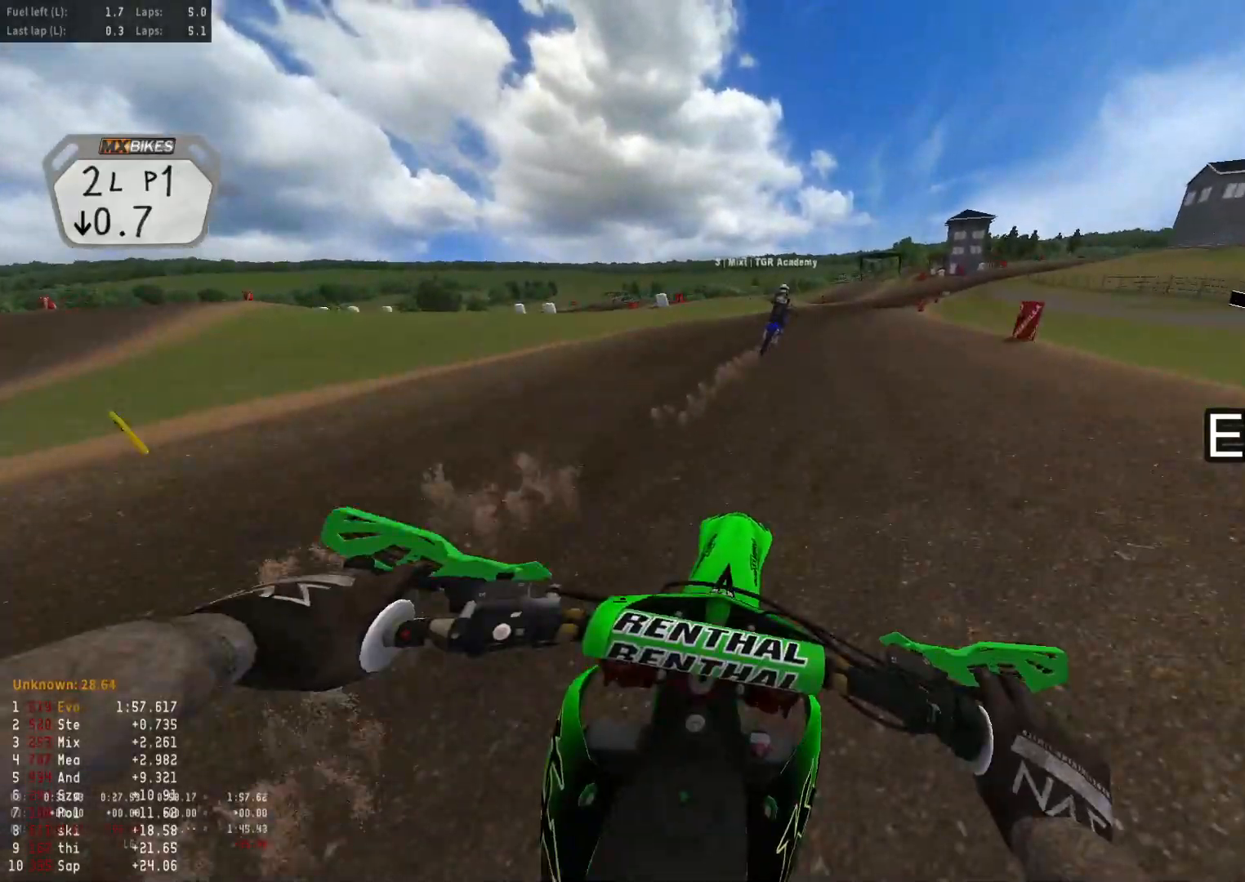
{"buttons": [], "left_stick": "down-right", "right_stick": "down", "events": []}
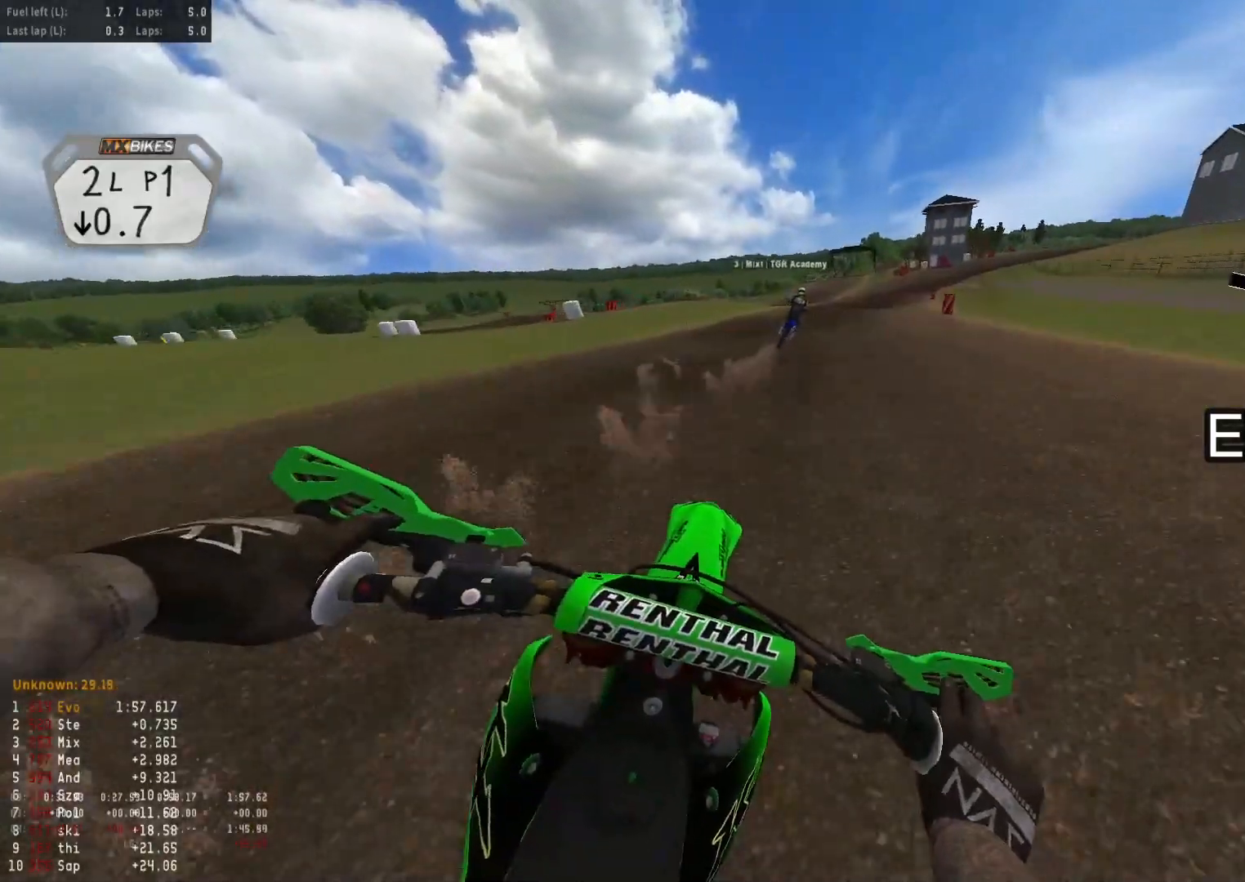
{"buttons": [], "left_stick": "down-right", "right_stick": "down-right", "events": [[317, "right_stick", "down-right"]]}
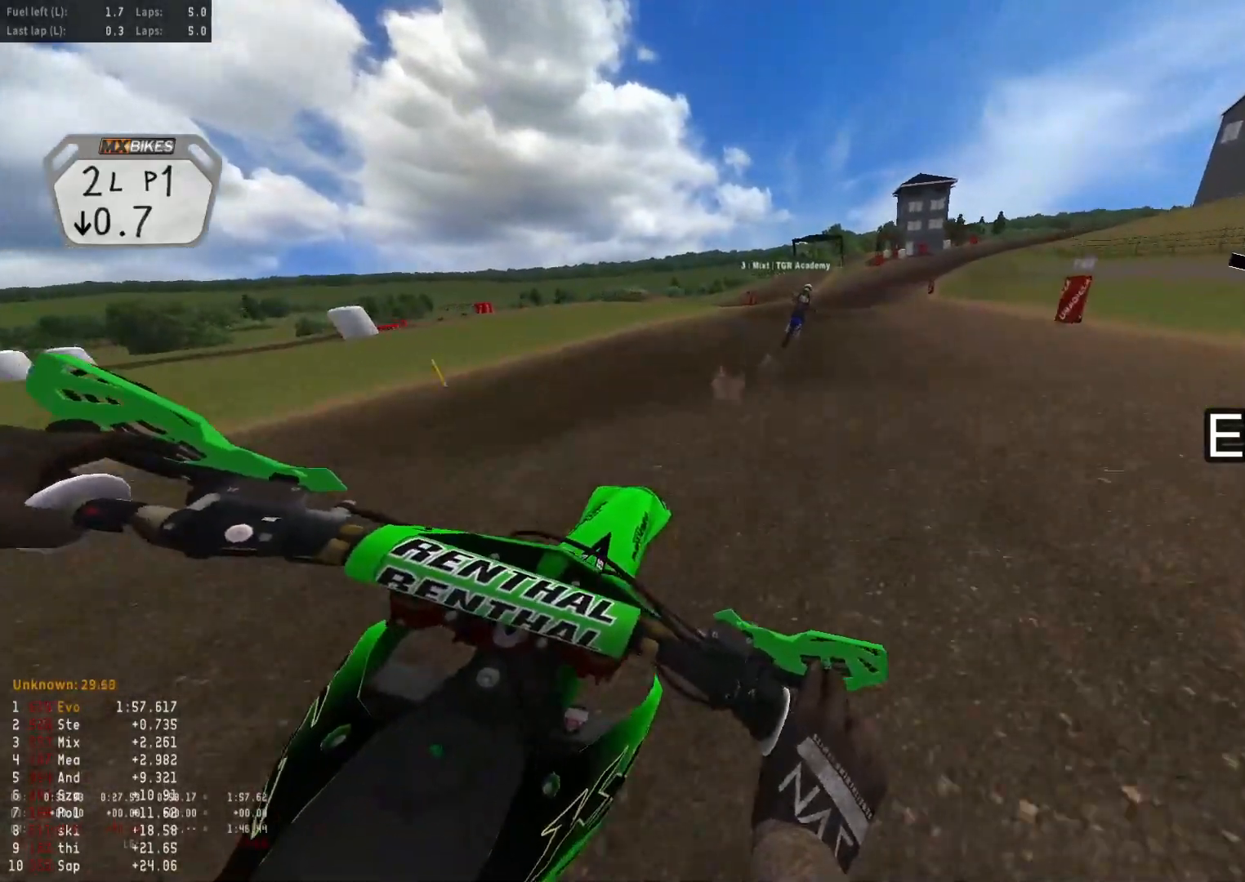
{"buttons": [], "left_stick": "down-right", "right_stick": "down-right", "events": []}
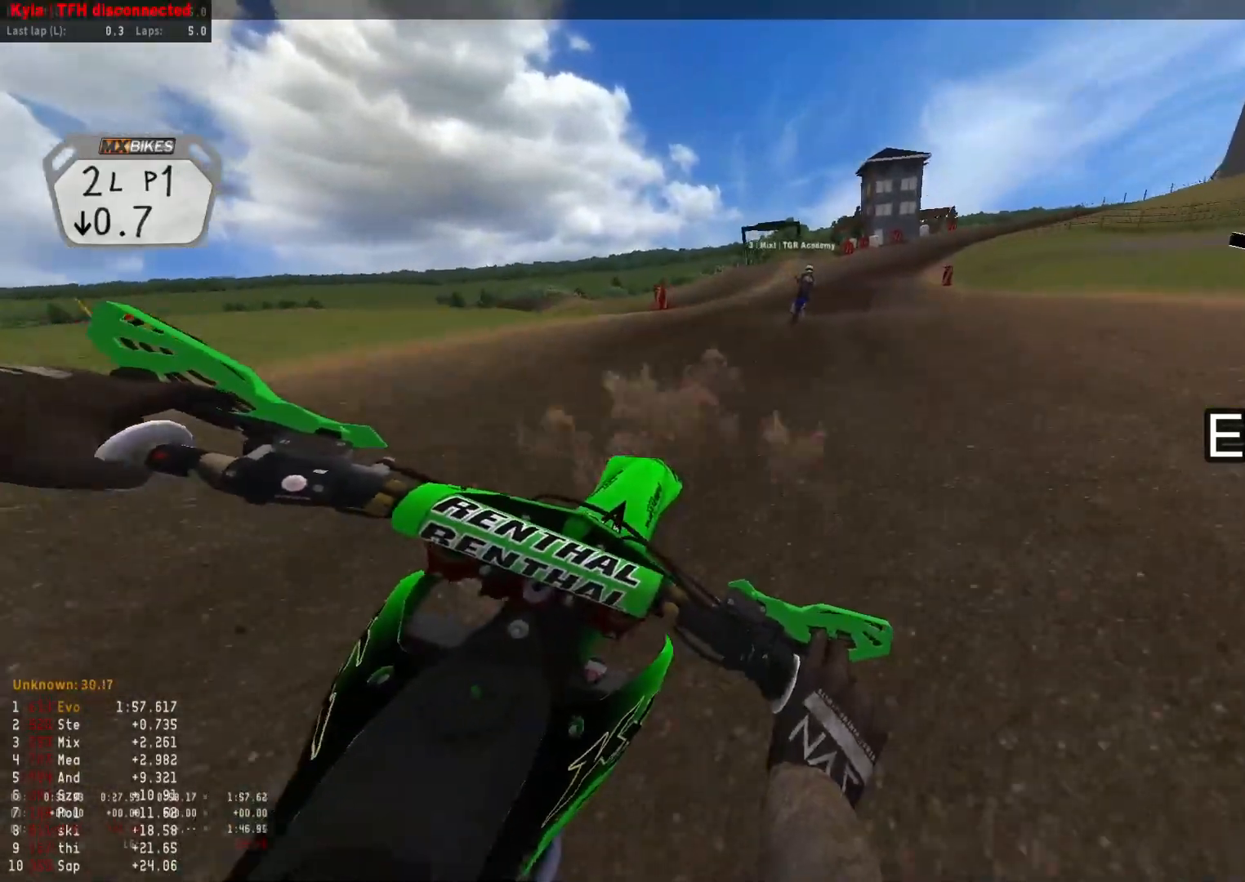
{"buttons": [], "left_stick": "down-right", "right_stick": "down", "events": [[333, "right_stick", "down"]]}
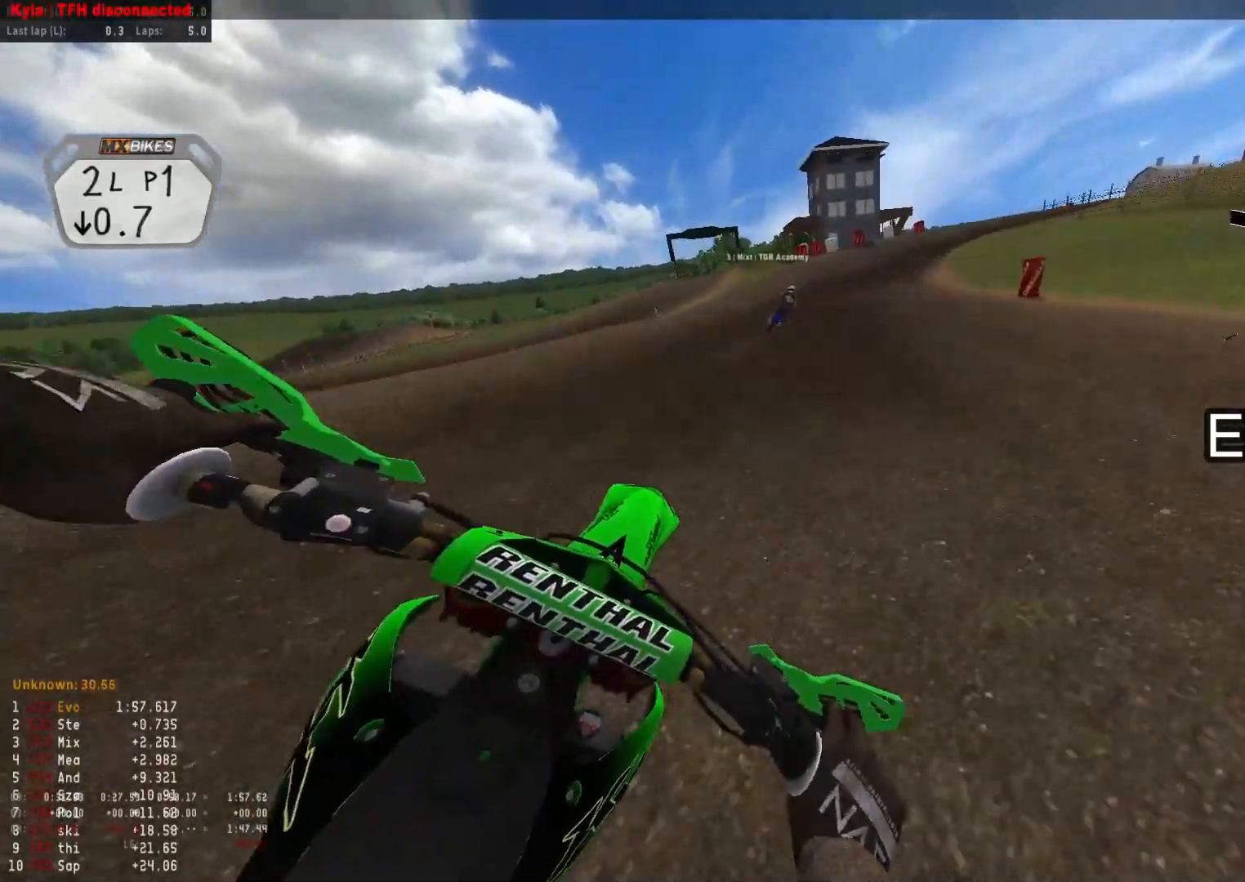
{"buttons": [], "left_stick": "down-right", "right_stick": "down", "events": []}
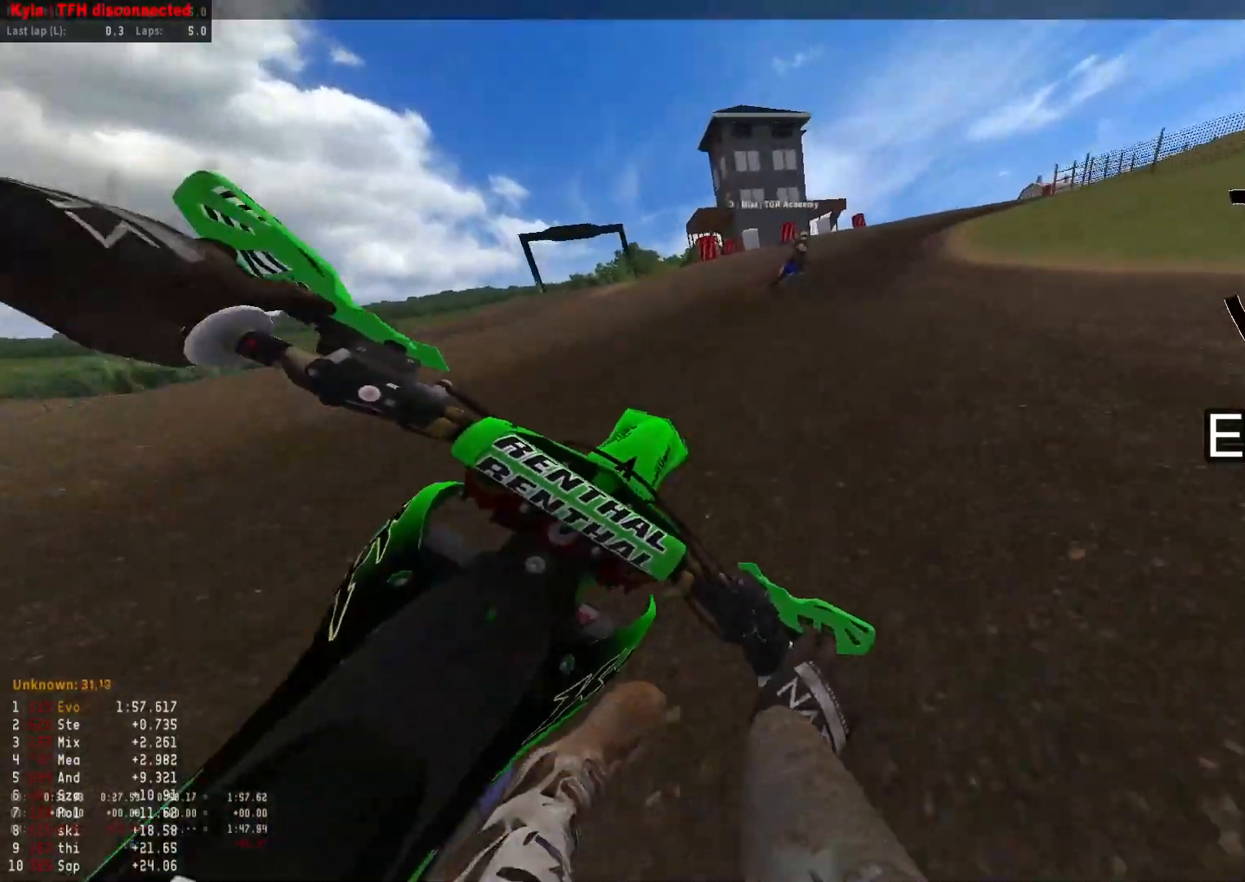
{"buttons": [], "left_stick": "down-right", "right_stick": "down-left", "events": [[117, "right_stick", "down-left"]]}
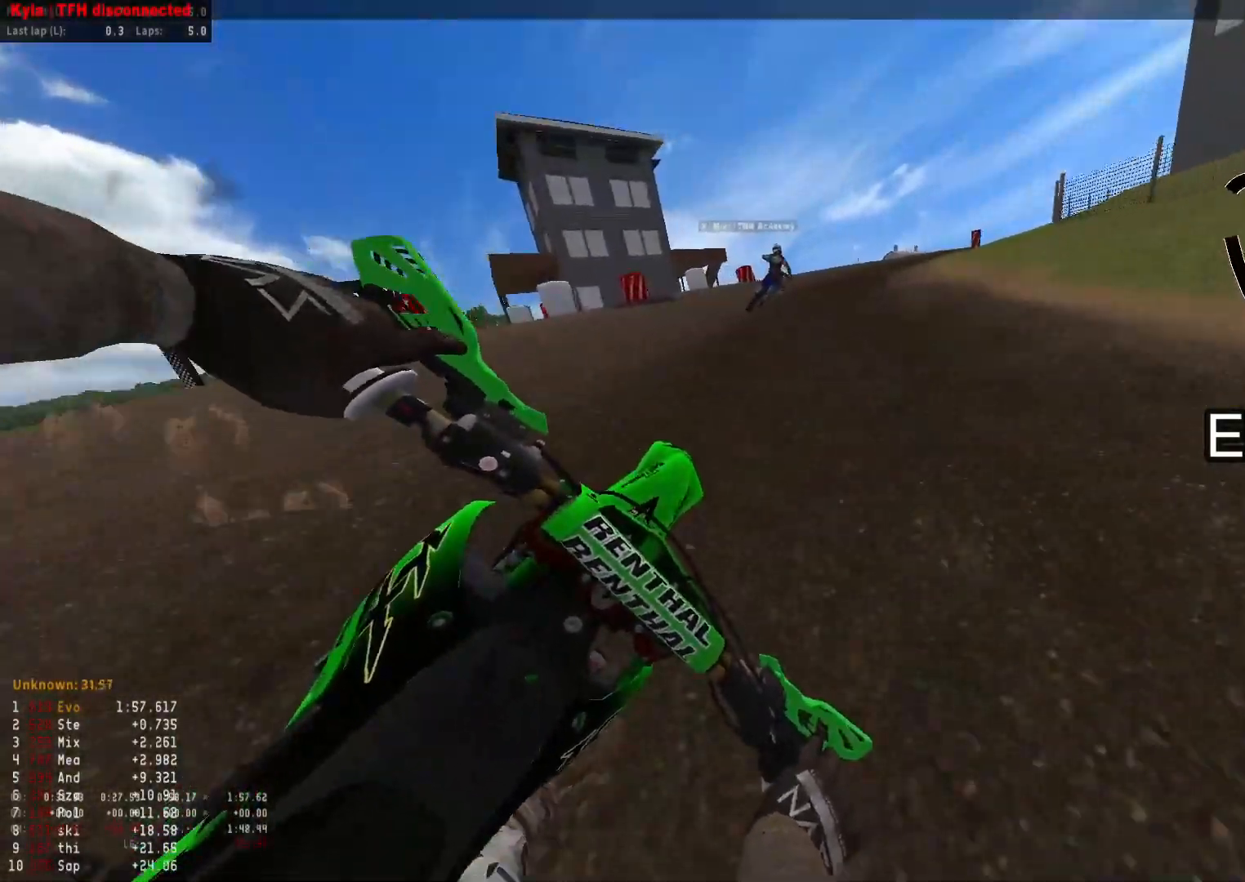
{"buttons": [], "left_stick": "down-right", "right_stick": "down", "events": [[217, "right_stick", "down"]]}
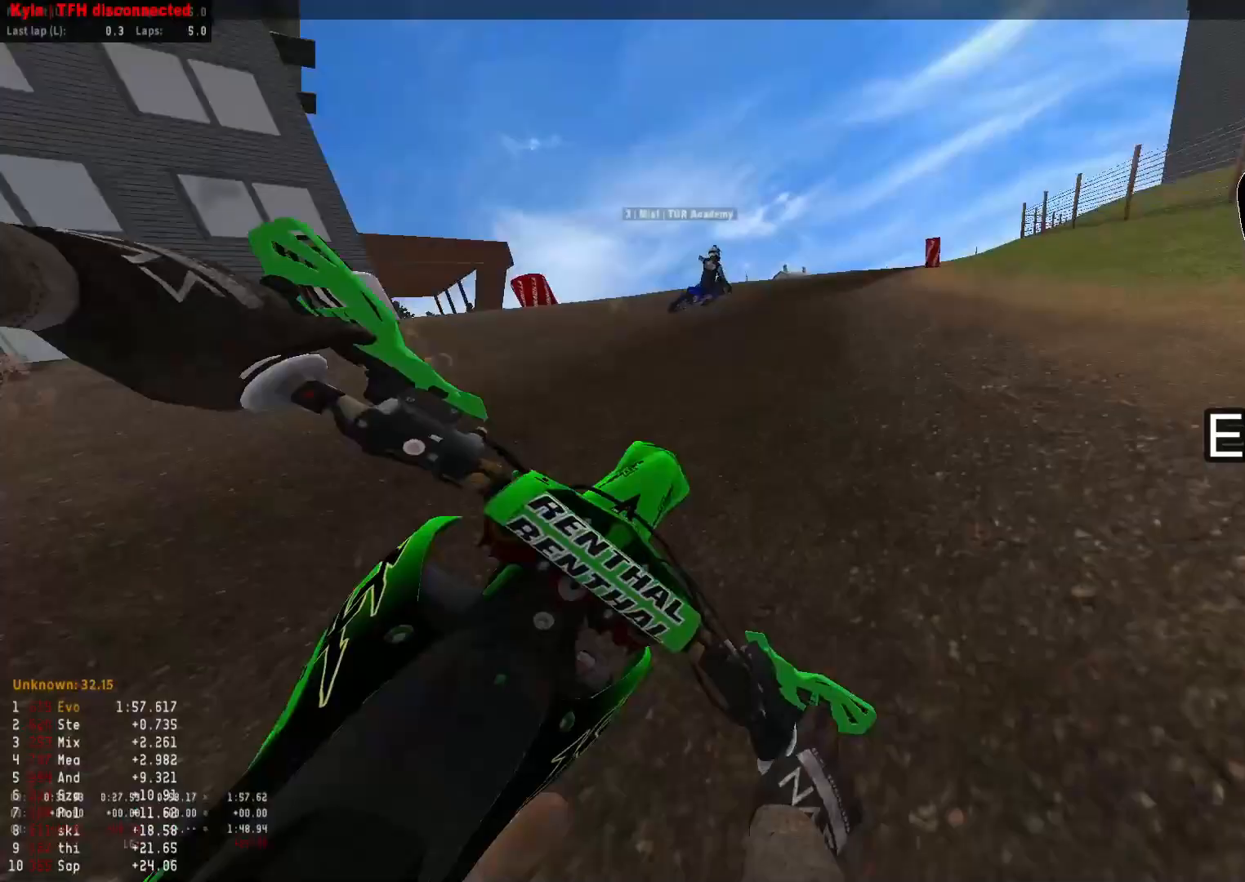
{"buttons": [], "left_stick": "down-right", "right_stick": "down-left", "events": [[183, "right_stick", "down-left"]]}
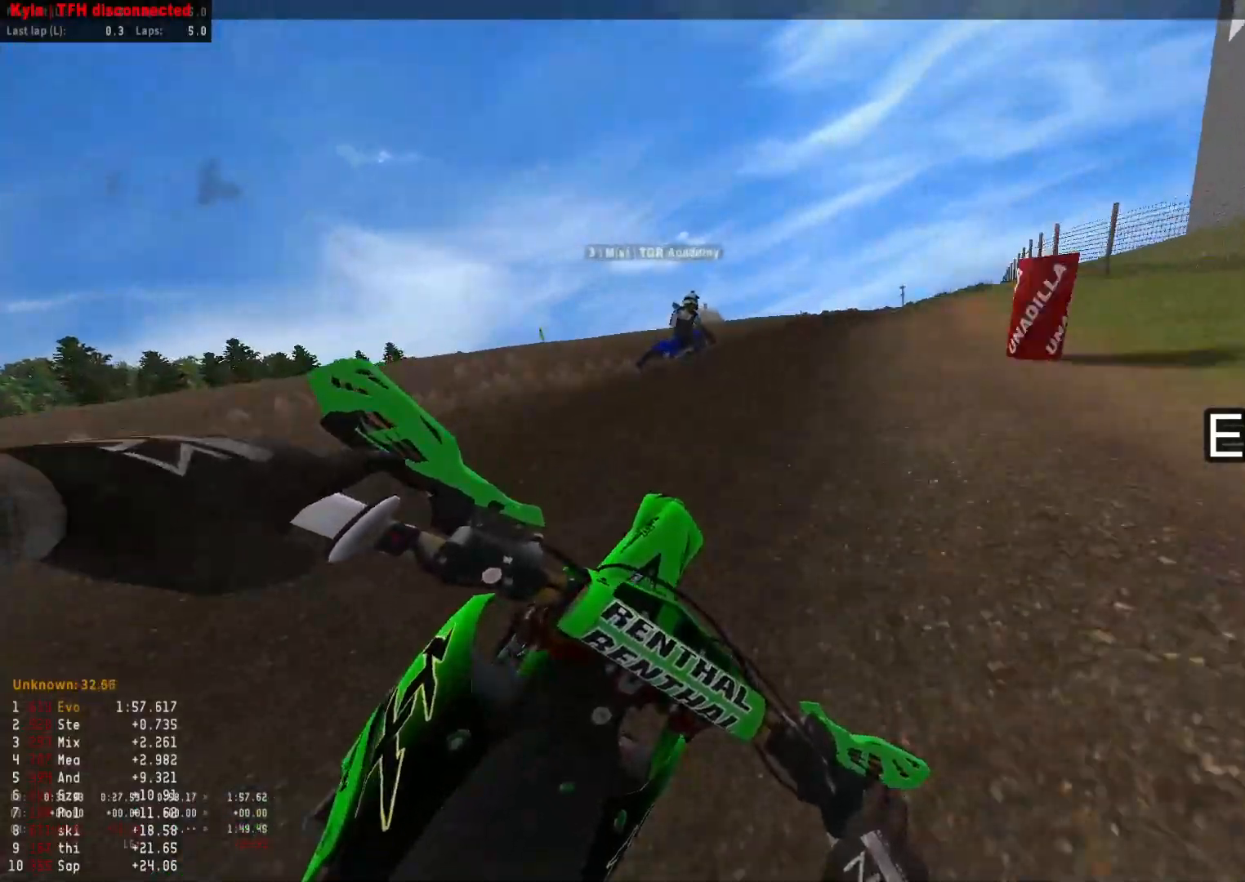
{"buttons": [], "left_stick": "down-right", "right_stick": "down-left", "events": []}
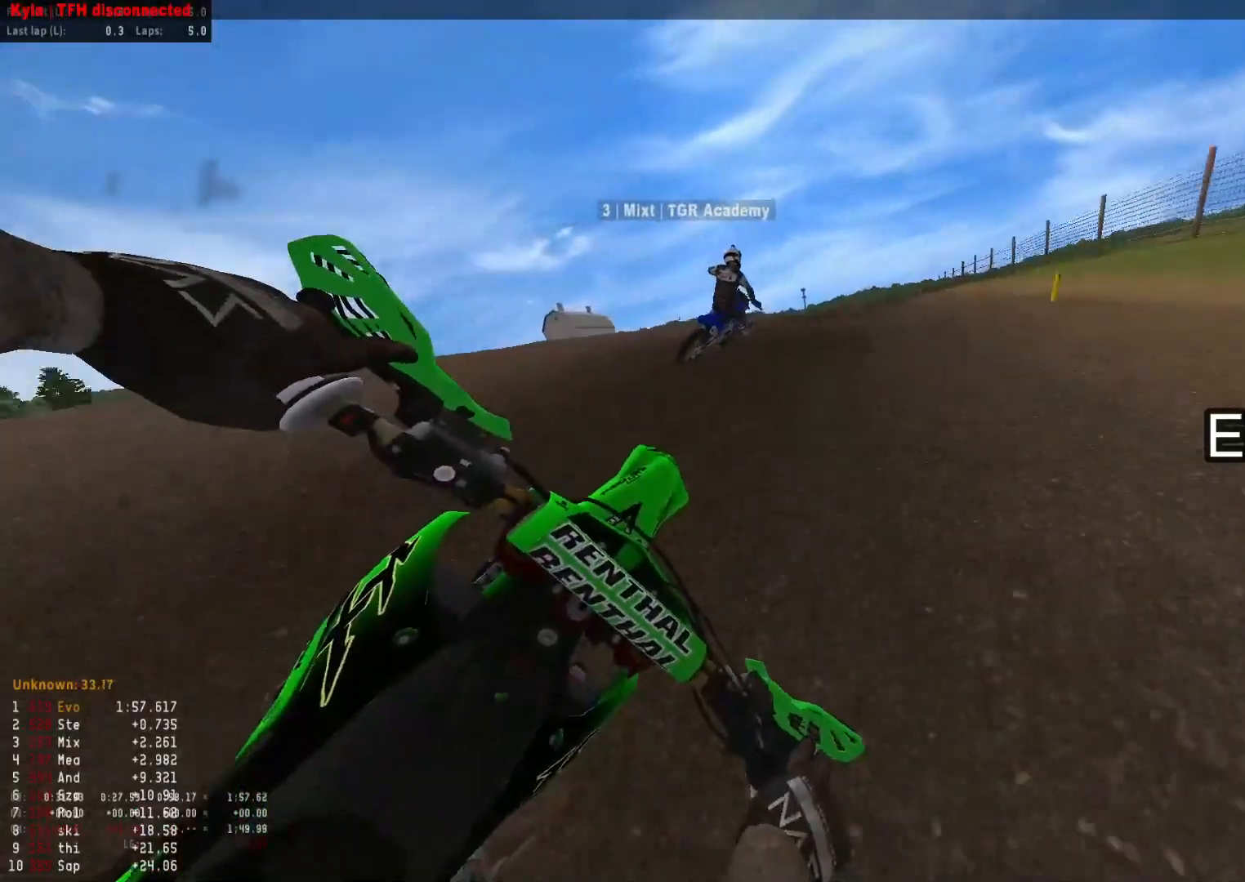
{"buttons": [], "left_stick": "down-left", "right_stick": "up-left", "events": [[300, "left_stick", "down-left"], [367, "right_stick", "up-left"]]}
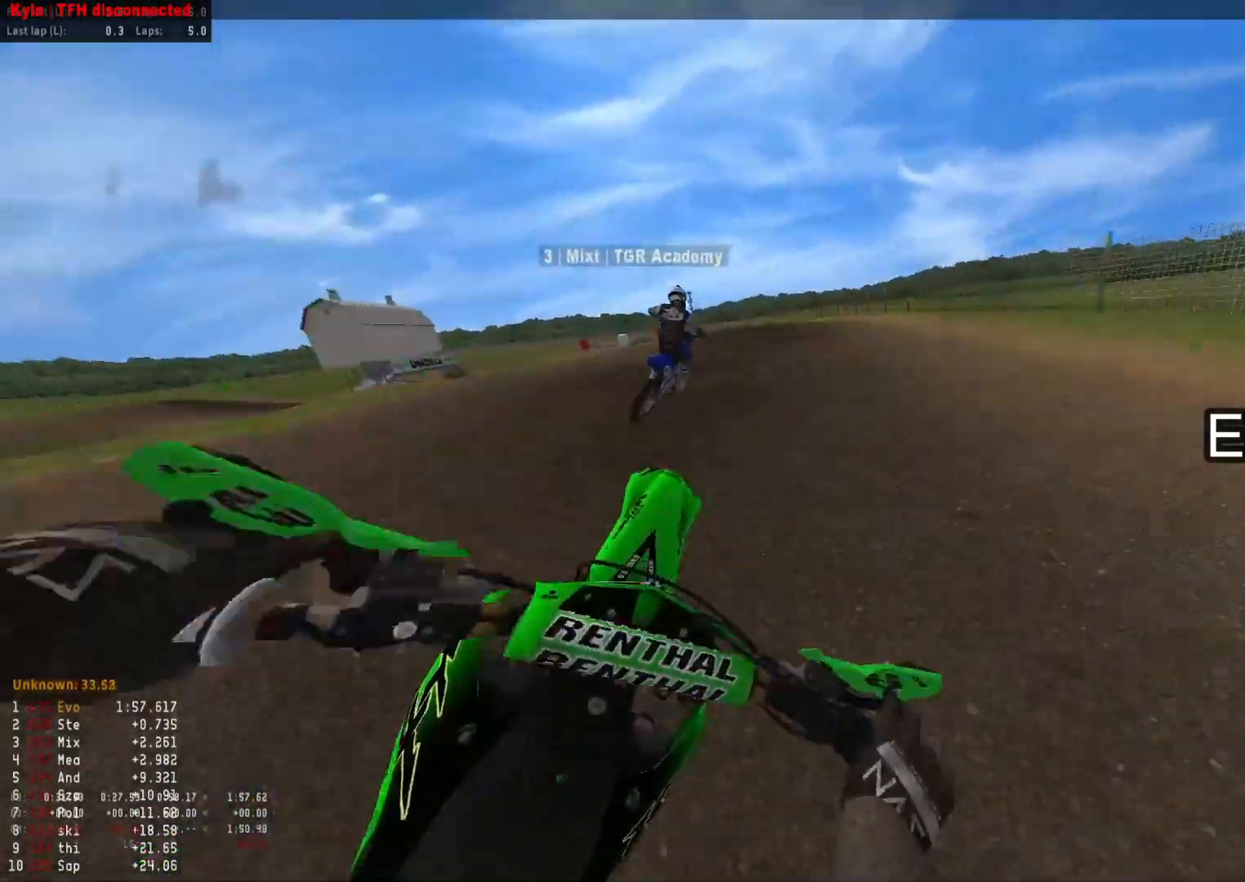
{"buttons": [], "left_stick": "down-left", "right_stick": "down", "events": [[200, "right_stick", "center"], [267, "L1", "down"], [367, "L1", "up"], [383, "right_stick", "down"]]}
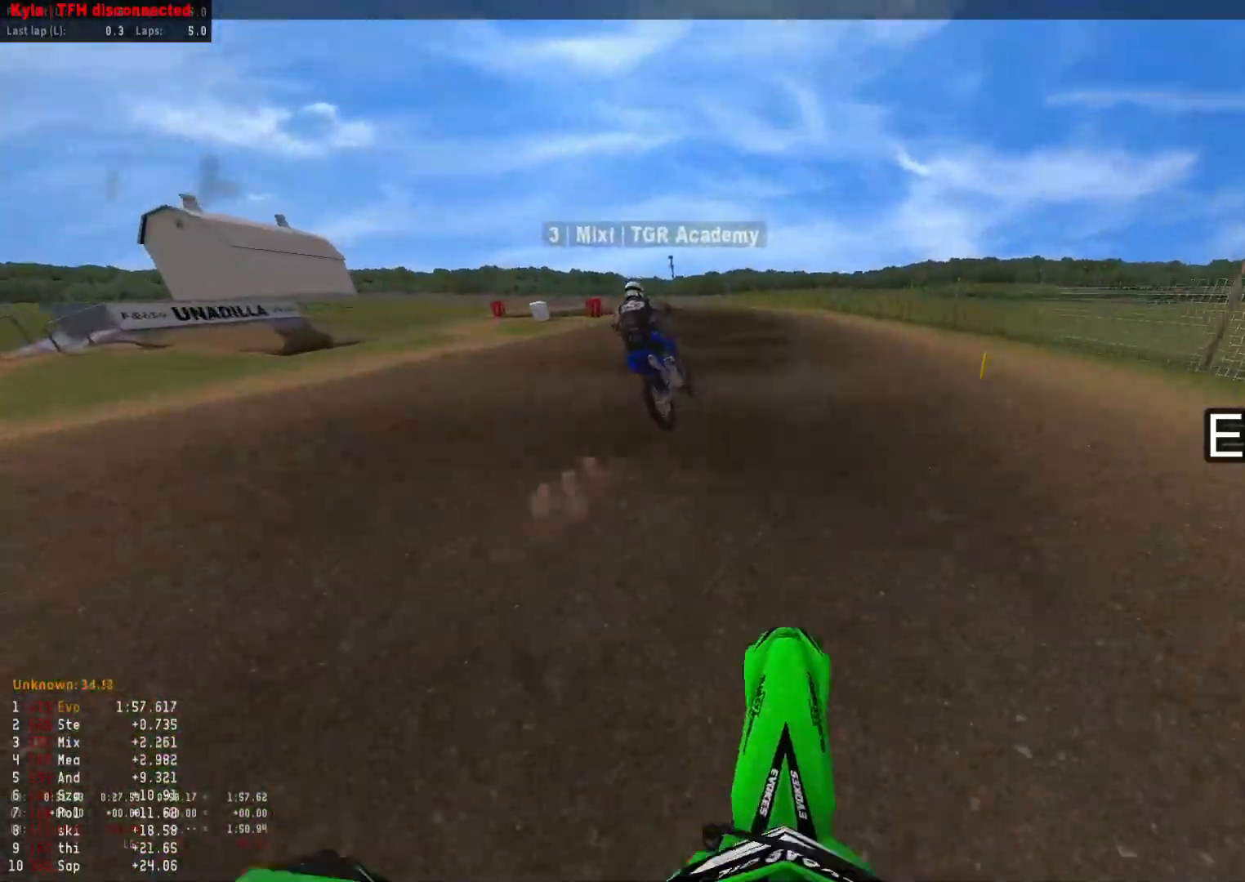
{"buttons": [], "left_stick": "down-left", "right_stick": "down", "events": []}
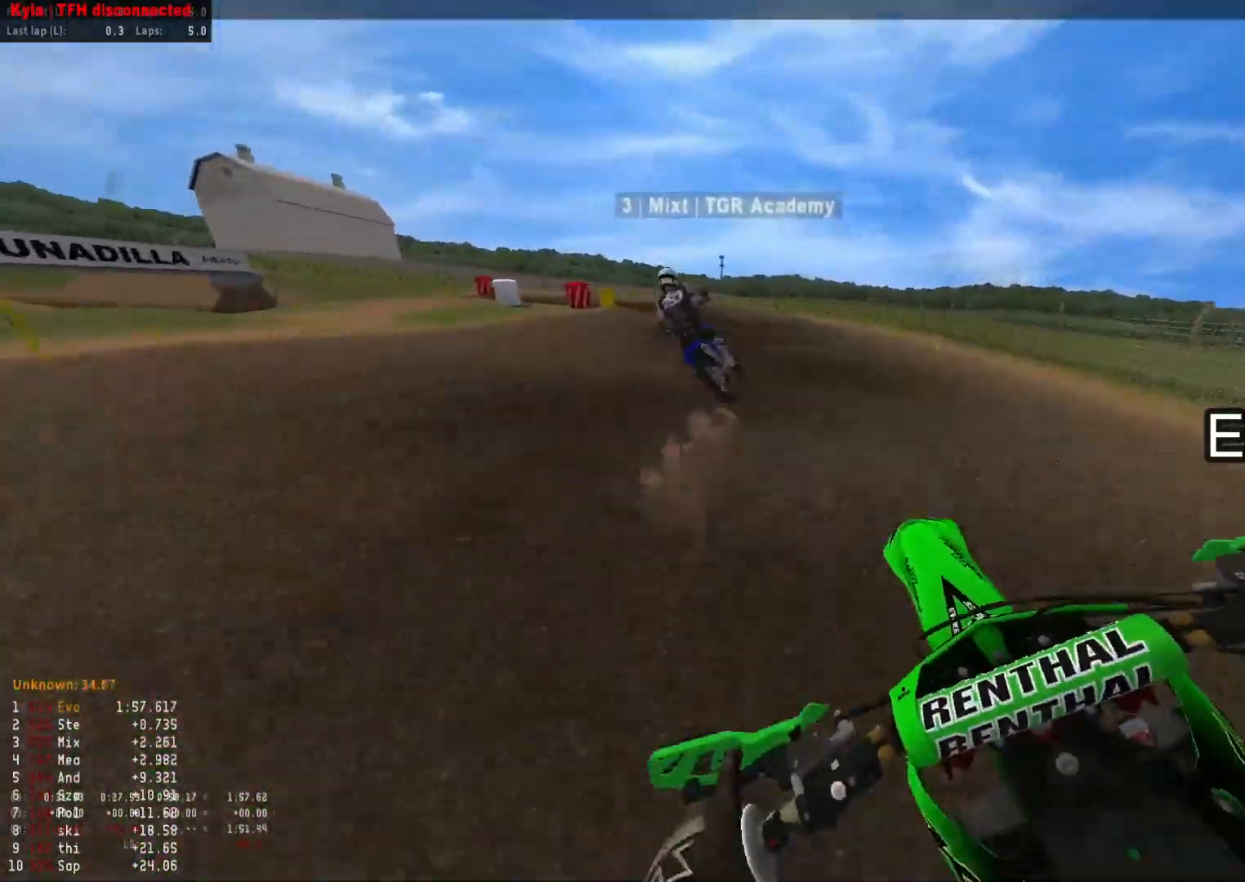
{"buttons": [], "left_stick": "down-left", "right_stick": "down", "events": []}
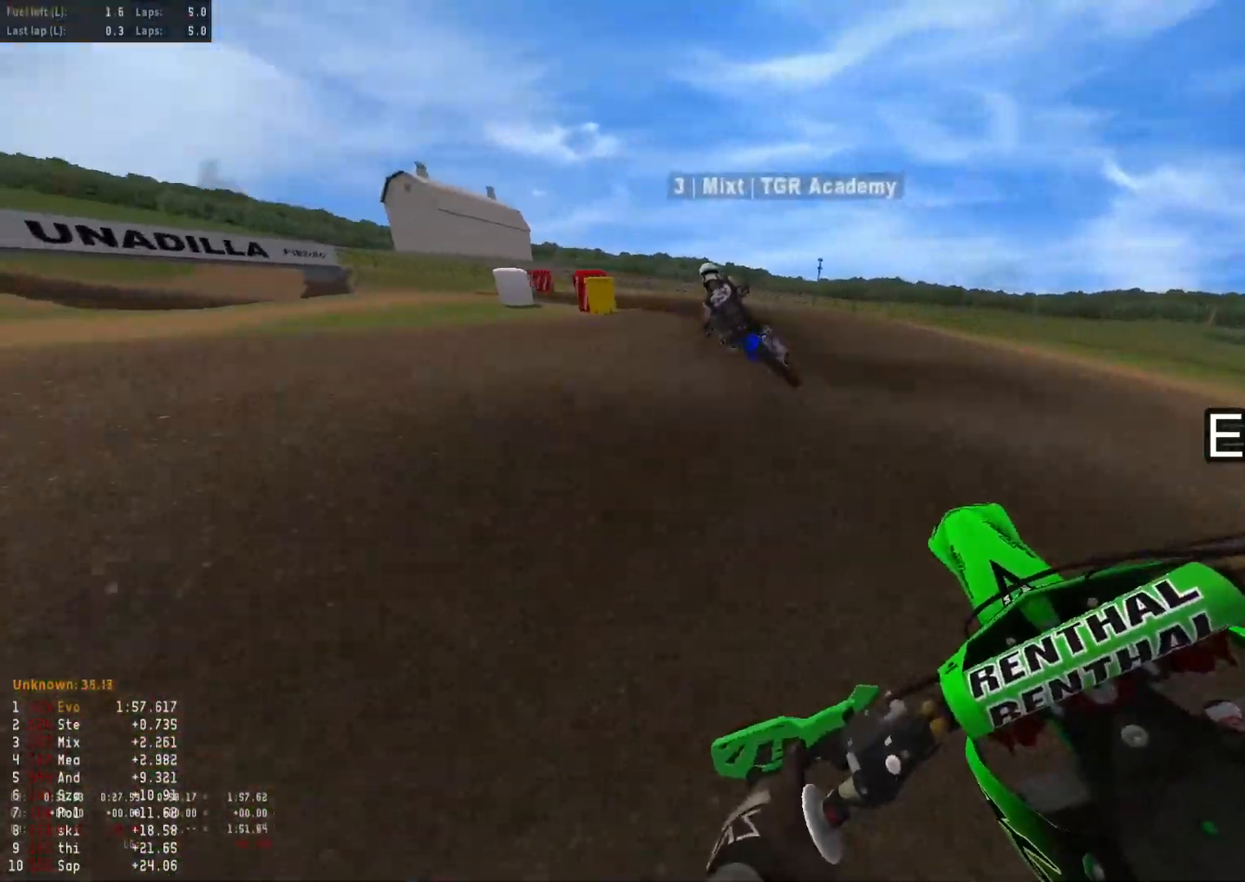
{"buttons": [], "left_stick": "down-left", "right_stick": "down", "events": []}
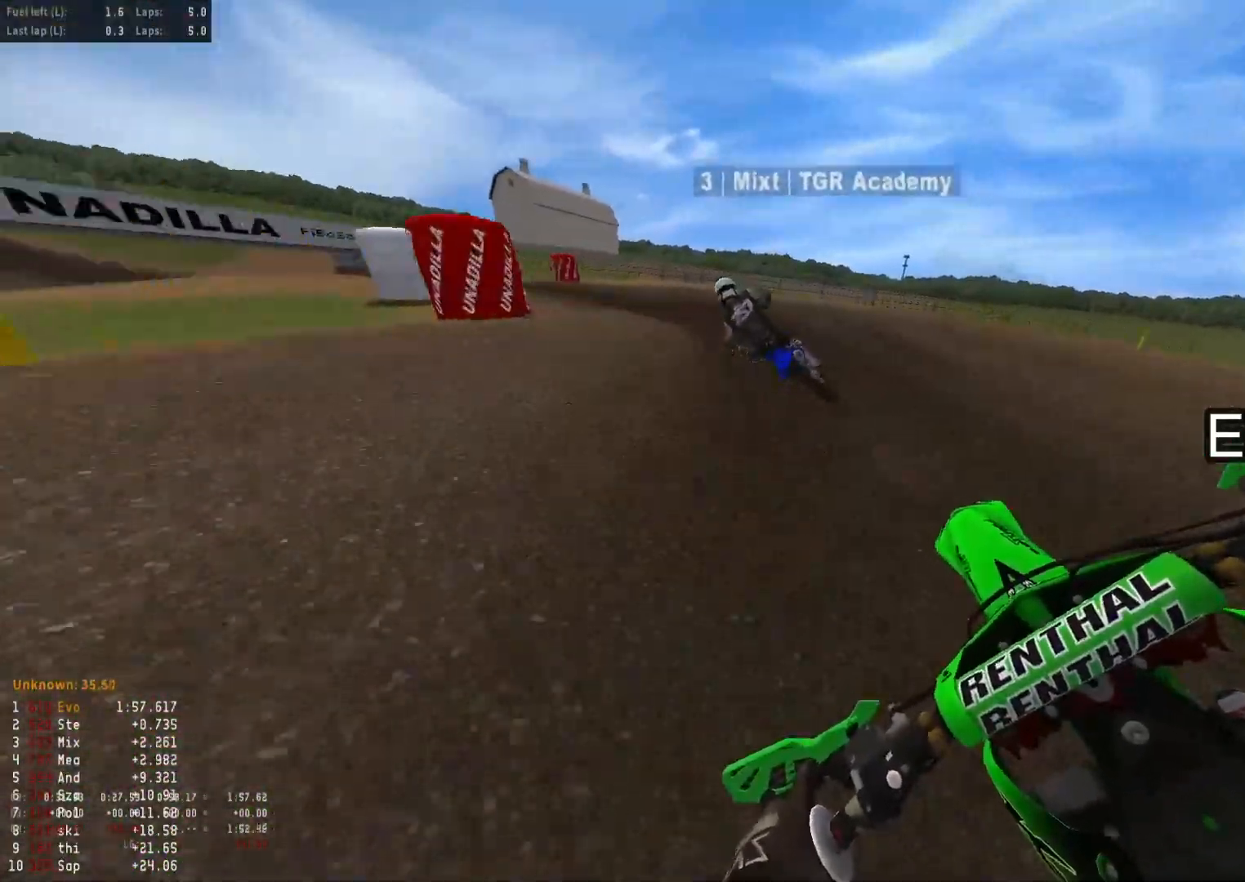
{"buttons": [], "left_stick": "down-left", "right_stick": "down-right", "events": [[200, "right_stick", "down-right"]]}
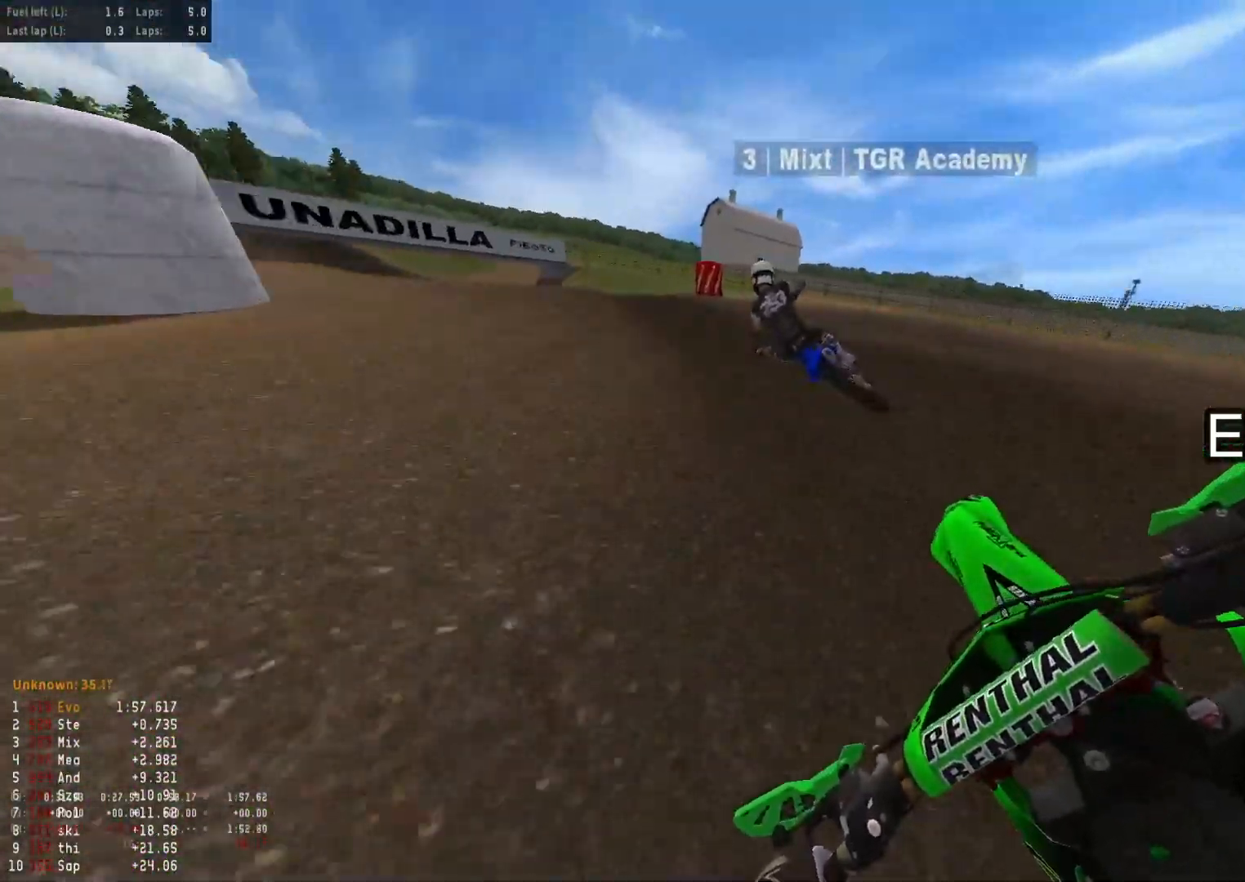
{"buttons": [], "left_stick": "down-left", "right_stick": "down-right", "events": []}
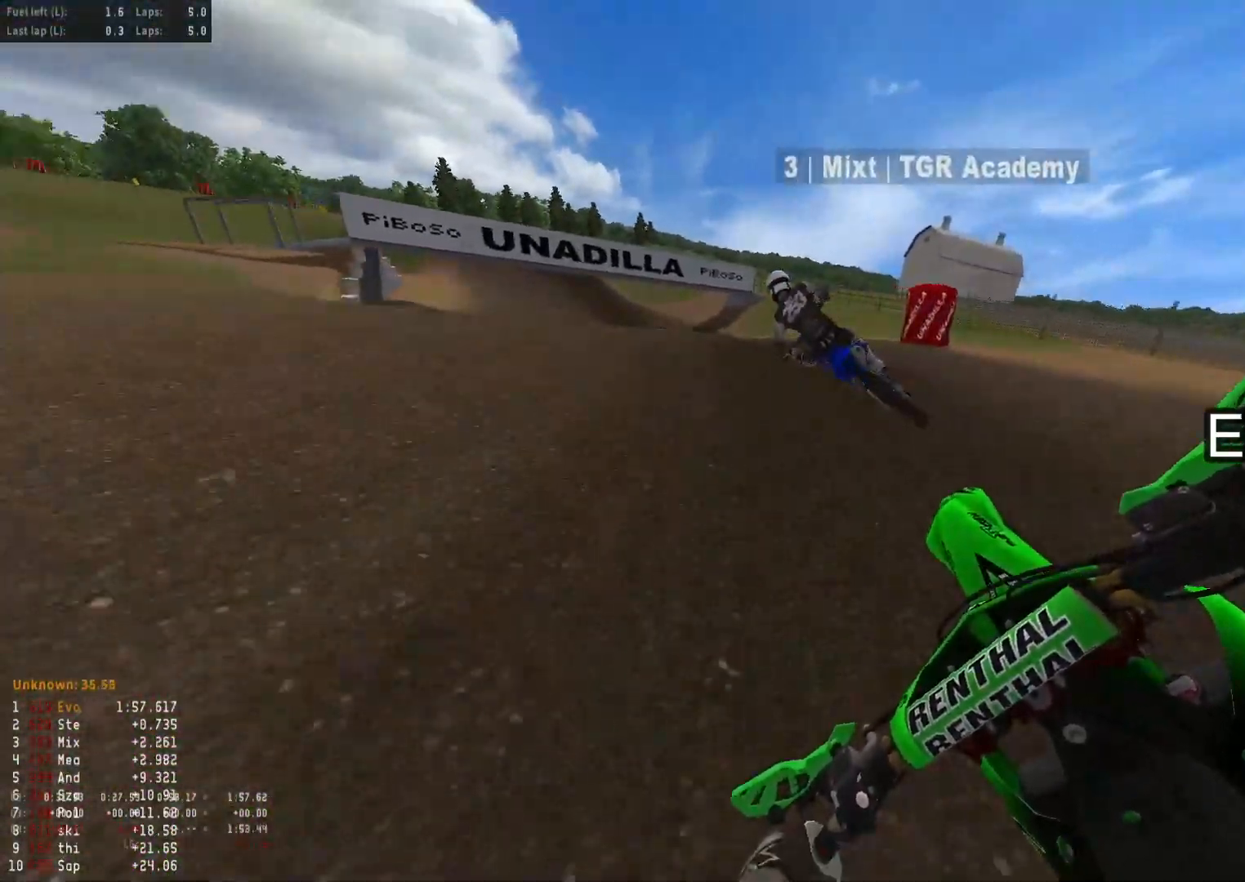
{"buttons": [], "left_stick": "down-left", "right_stick": "right", "events": [[167, "right_stick", "right"]]}
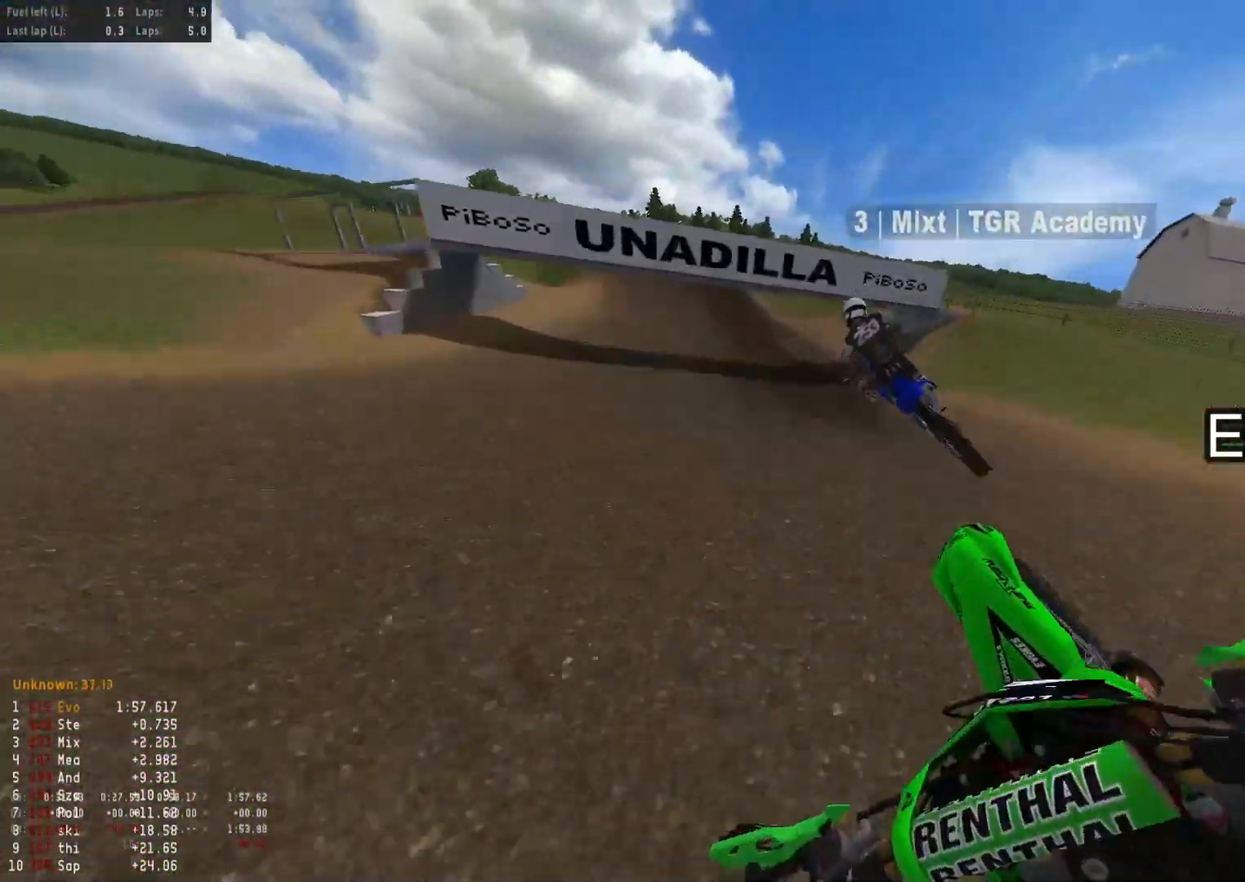
{"buttons": [], "left_stick": "up-right", "right_stick": "center", "events": [[33, "left_stick", "down-right"], [33, "right_stick", "up-right"], [200, "left_stick", "right"], [283, "R1", "down"], [367, "left_stick", "up-right"], [383, "R1", "up"], [467, "right_stick", "center"]]}
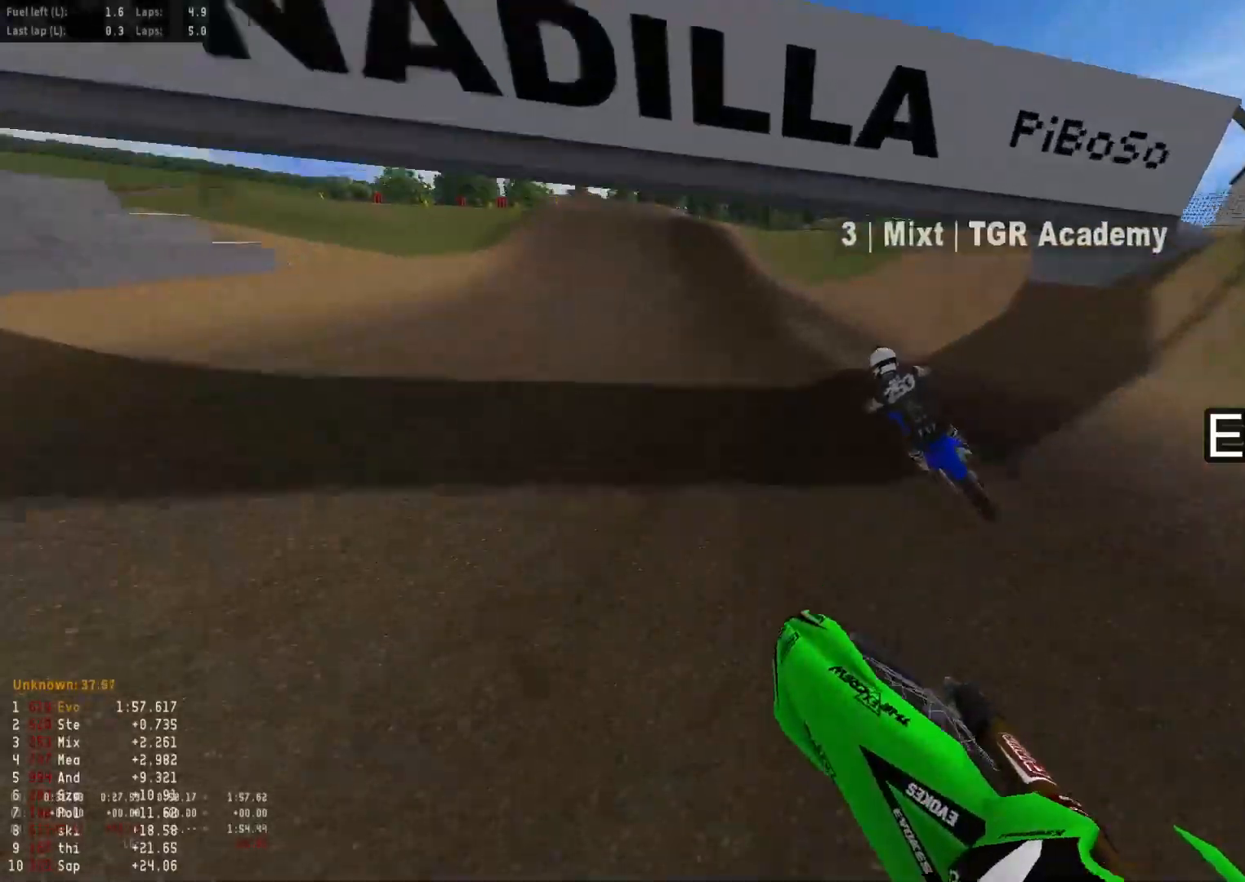
{"buttons": [], "left_stick": "up", "right_stick": "down", "events": [[17, "left_stick", "up"], [133, "R3", "down"], [233, "R3", "up"], [267, "right_stick", "down"]]}
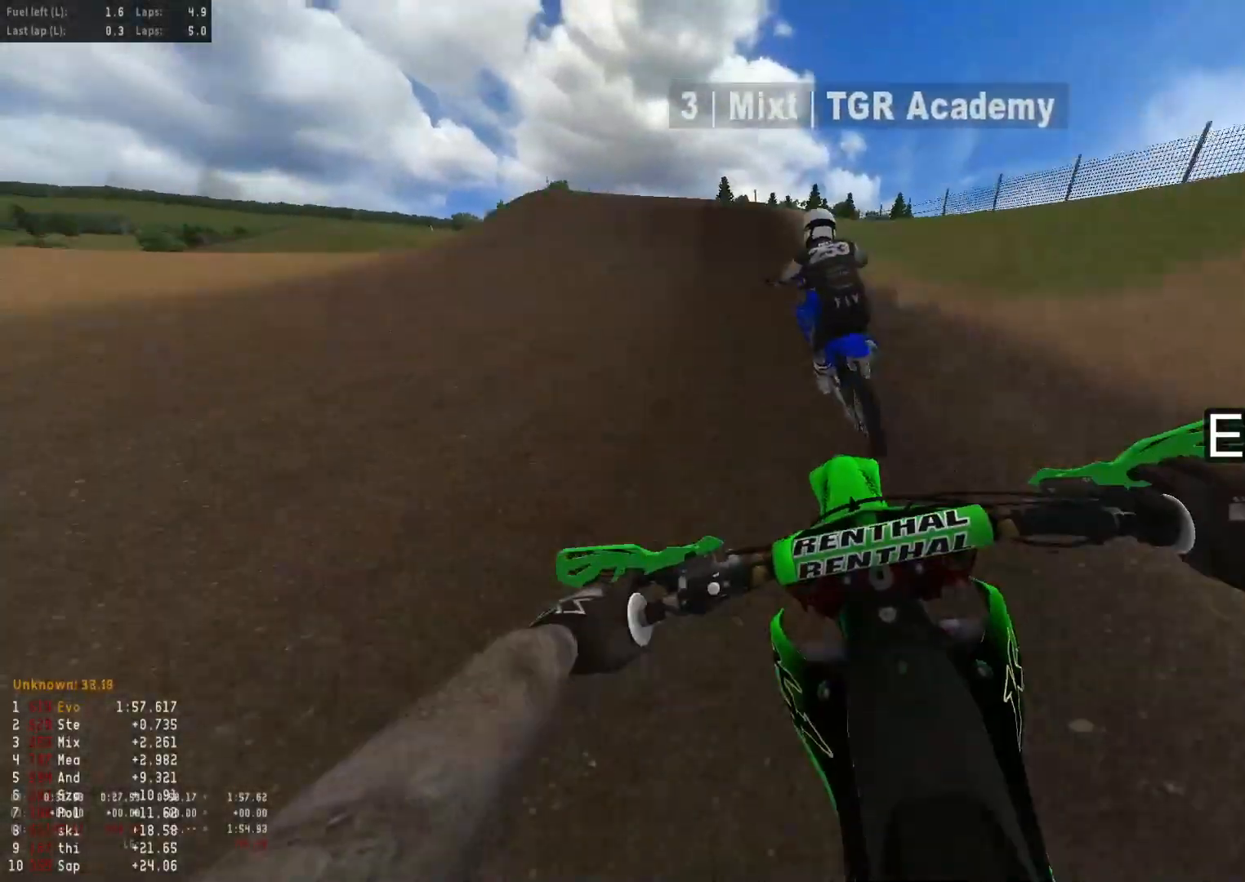
{"buttons": [], "left_stick": "up", "right_stick": "down", "events": []}
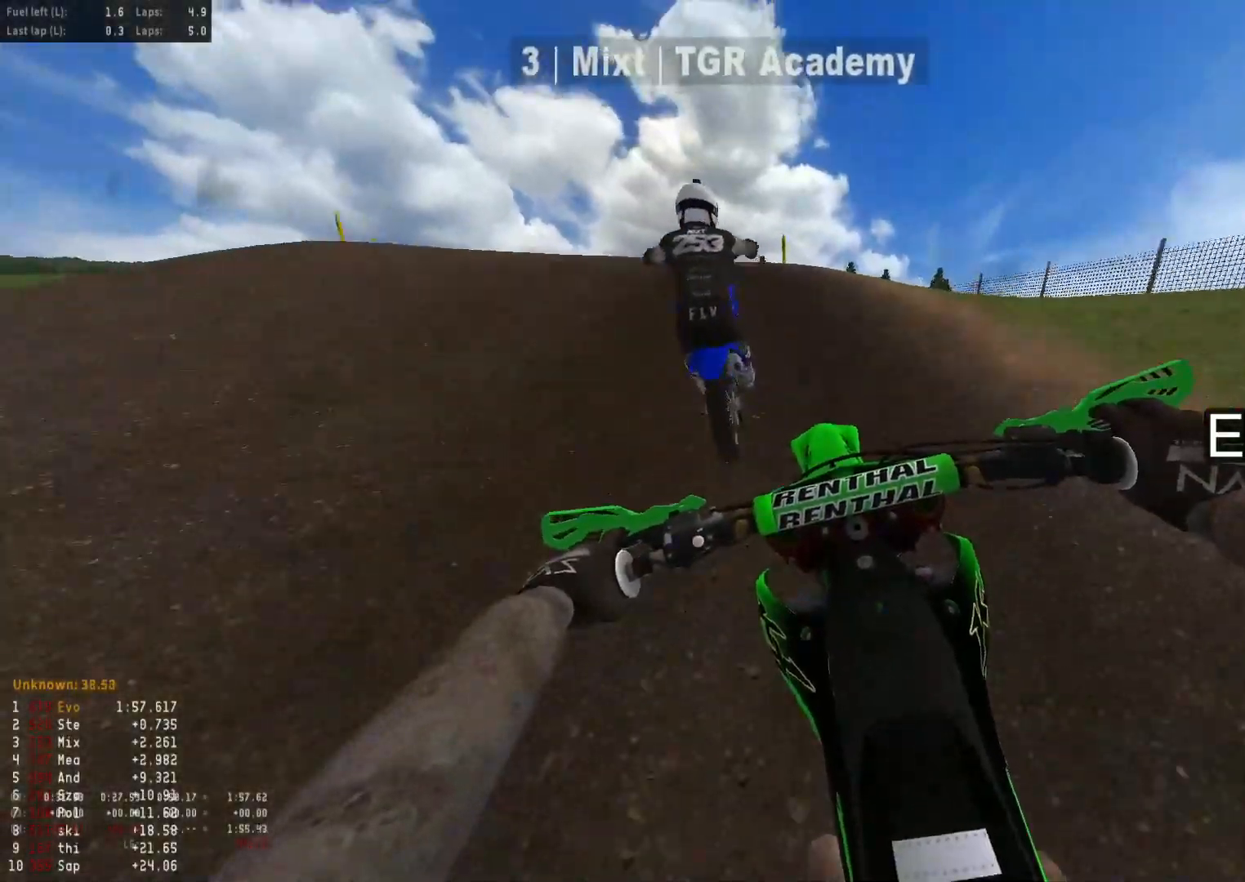
{"buttons": [], "left_stick": "down-right", "right_stick": "right", "events": [[33, "left_stick", "up-left"], [83, "right_stick", "down-right"], [167, "left_stick", "left"], [250, "right_stick", "right"], [317, "left_stick", "down-left"], [500, "left_stick", "down-right"]]}
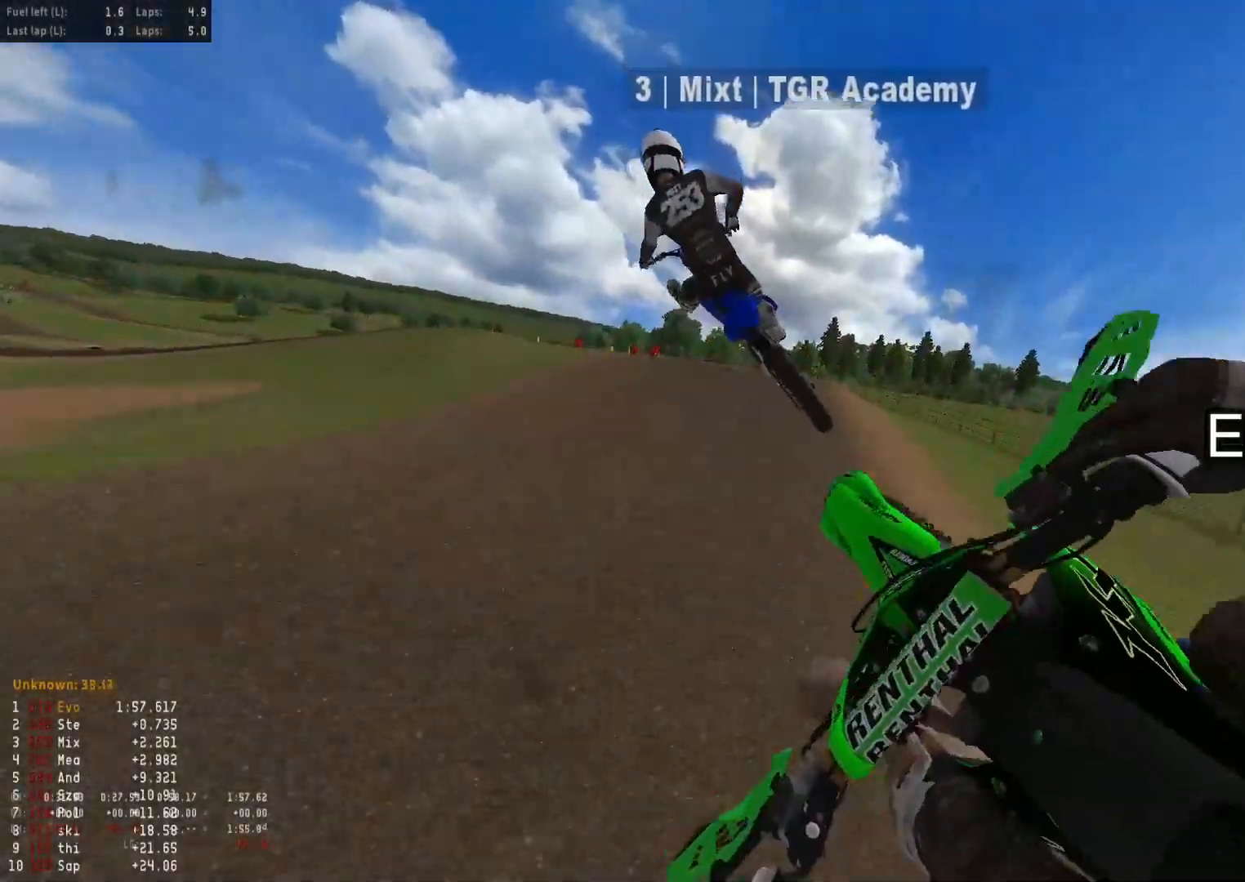
{"buttons": [], "left_stick": "up-left", "right_stick": "up-right", "events": [[167, "right_stick", "center"], [183, "left_stick", "up-right"], [233, "left_stick", "up"], [300, "R3", "down"], [367, "left_stick", "up-left"], [417, "R3", "up"], [467, "right_stick", "up-right"]]}
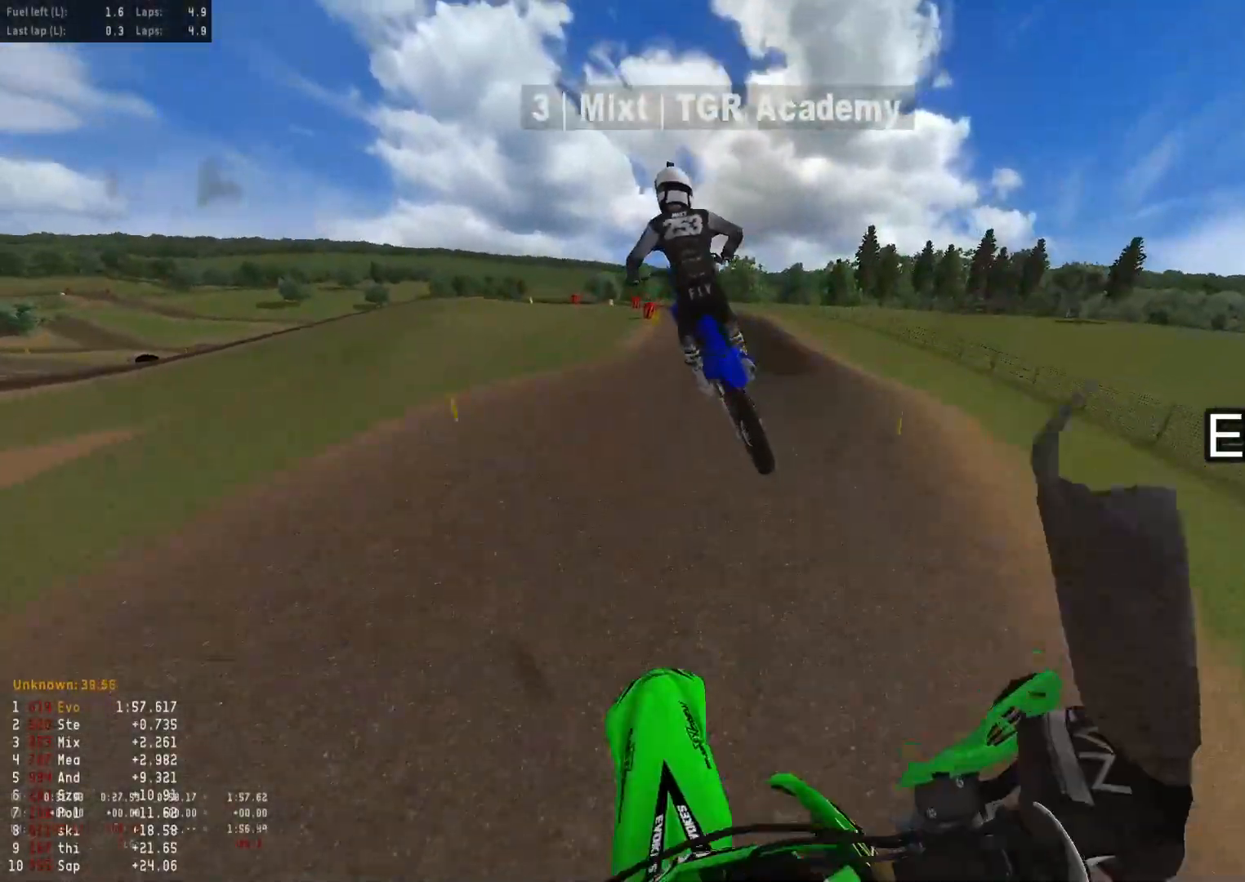
{"buttons": [], "left_stick": "up", "right_stick": "center", "events": [[433, "right_stick", "center"], [450, "left_stick", "up"]]}